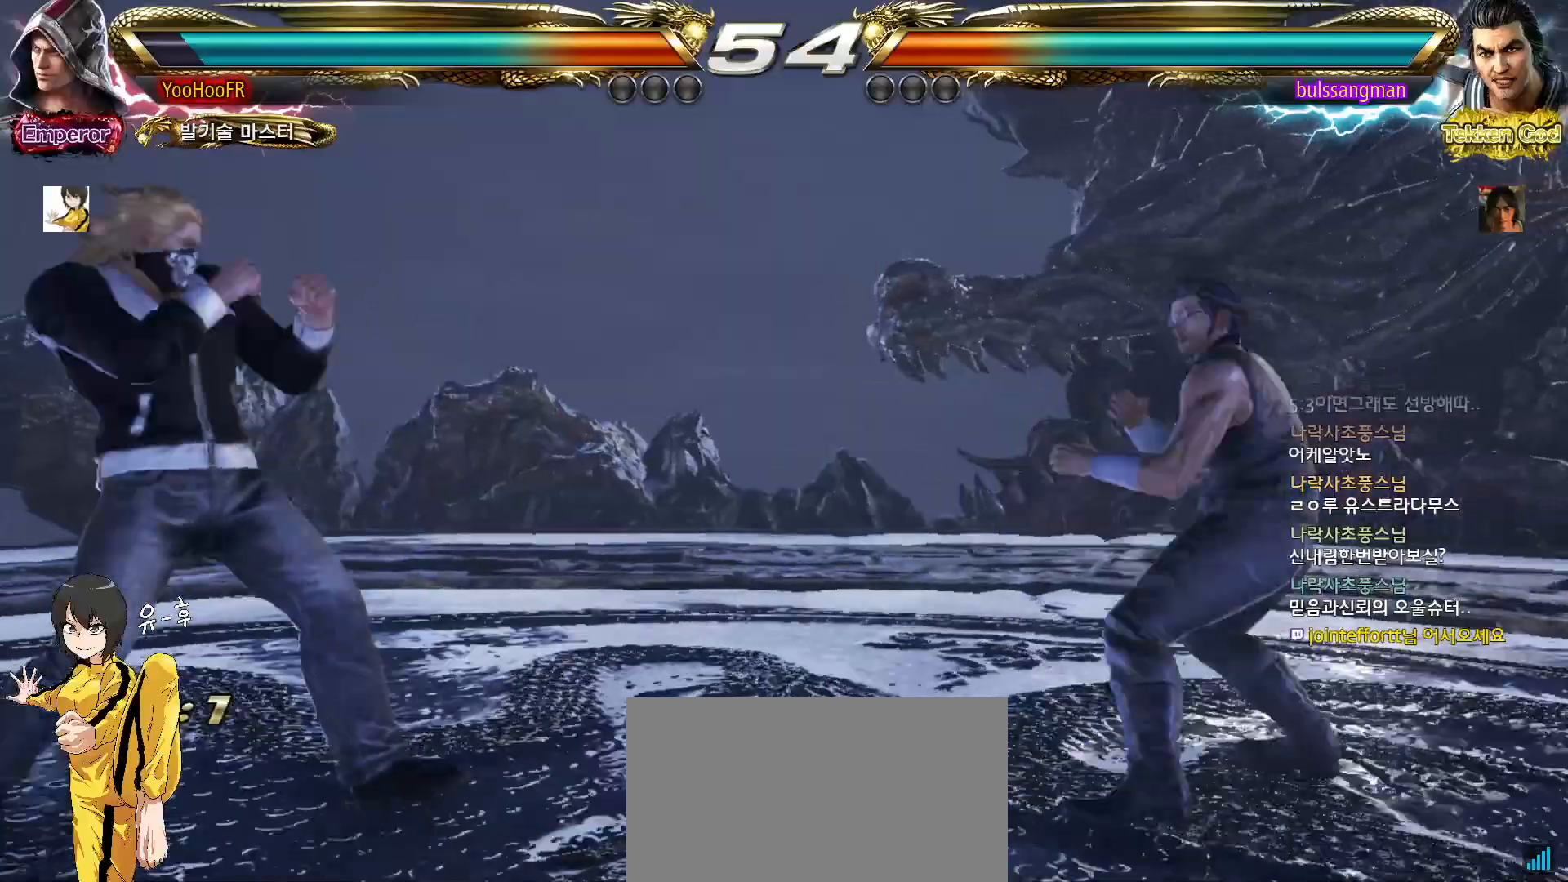
Gameplay with a controller (arcade stick); each line is a JSON object with the inputs held at the frame after it. "events" lists button and stick changes between this image and that frame as [ms after this image, input, new state], when the widget could be followed in between. Not read: L3 R3.
{"buttons": [], "left_stick": "up", "events": [[183, "left_stick", "center"], [283, "left_stick", "up"]]}
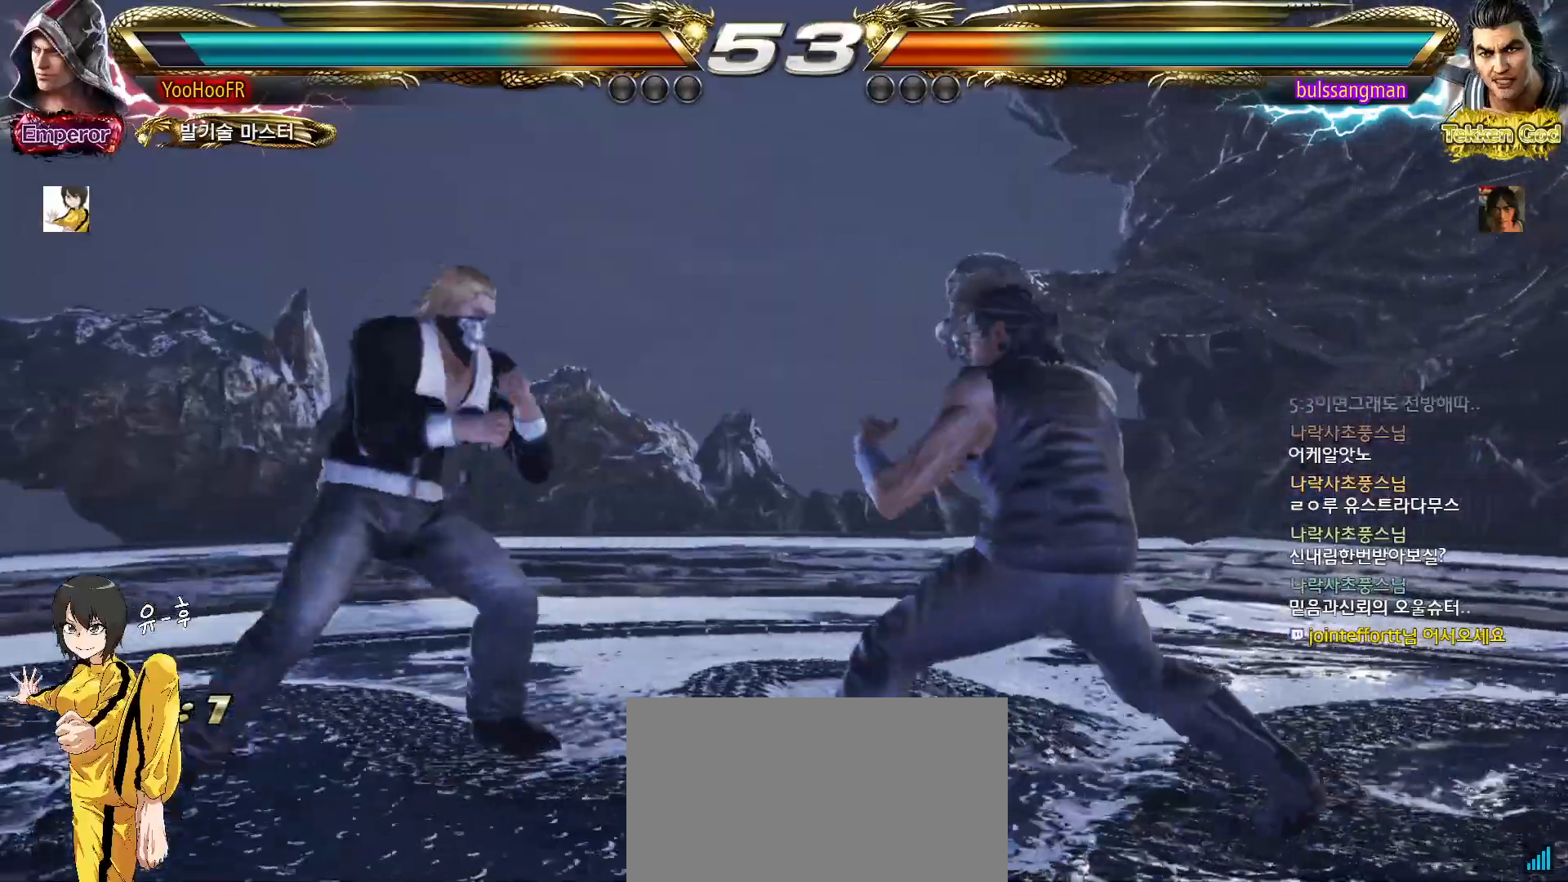
{"buttons": [], "left_stick": "center", "events": [[50, "left_stick", "center"], [150, "left_stick", "left"], [217, "left_stick", "center"], [300, "left_stick", "left"], [433, "left_stick", "up"], [483, "left_stick", "center"]]}
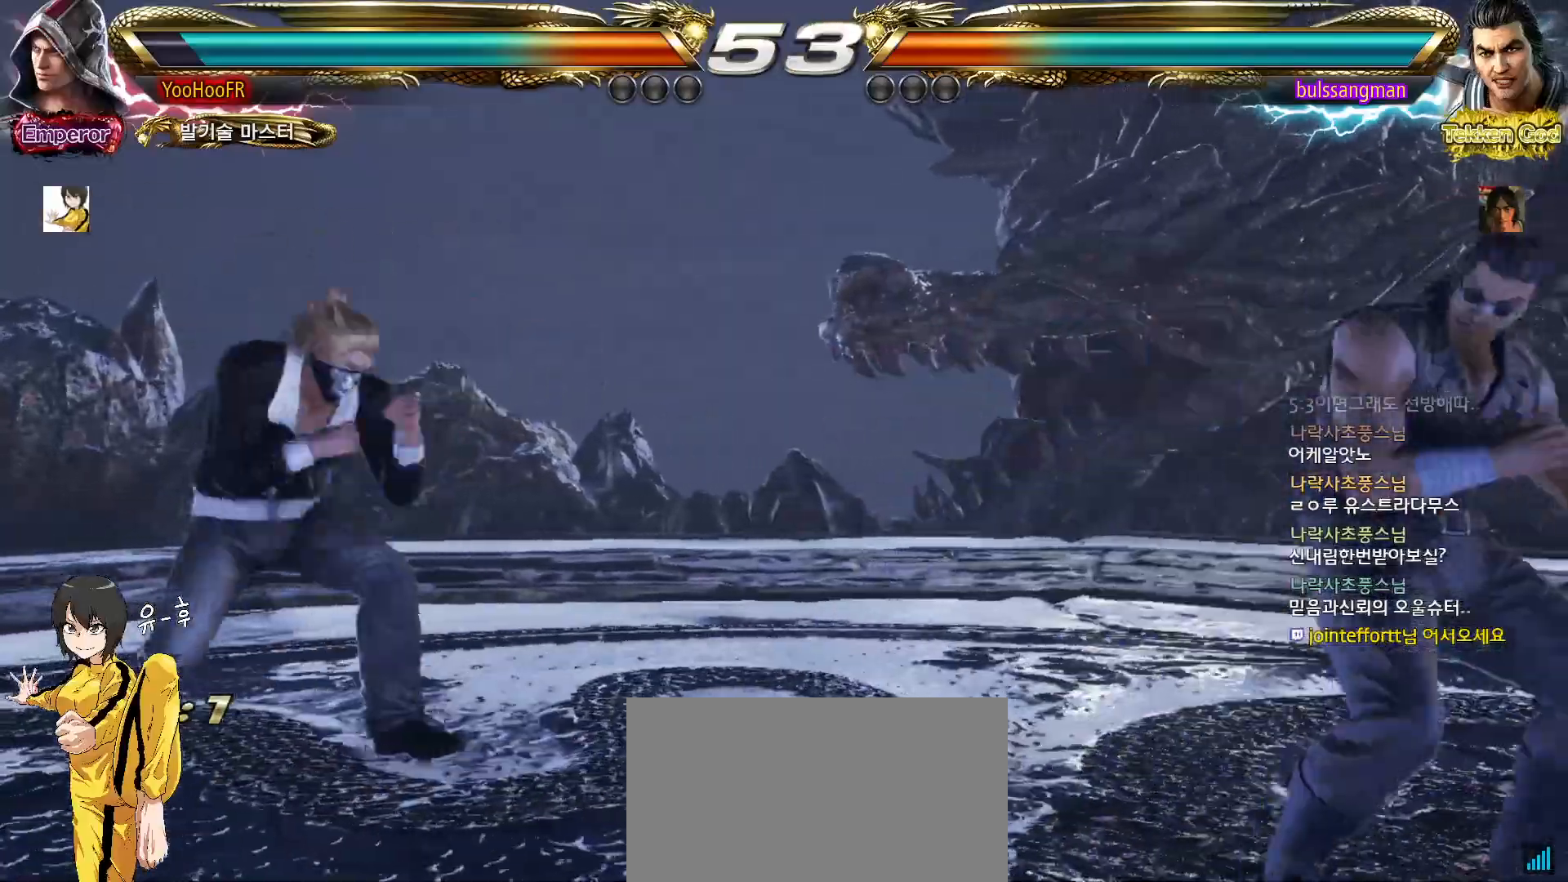
{"buttons": [], "left_stick": "center", "events": [[83, "left_stick", "up"], [267, "left_stick", "center"], [417, "left_stick", "up"], [500, "left_stick", "center"]]}
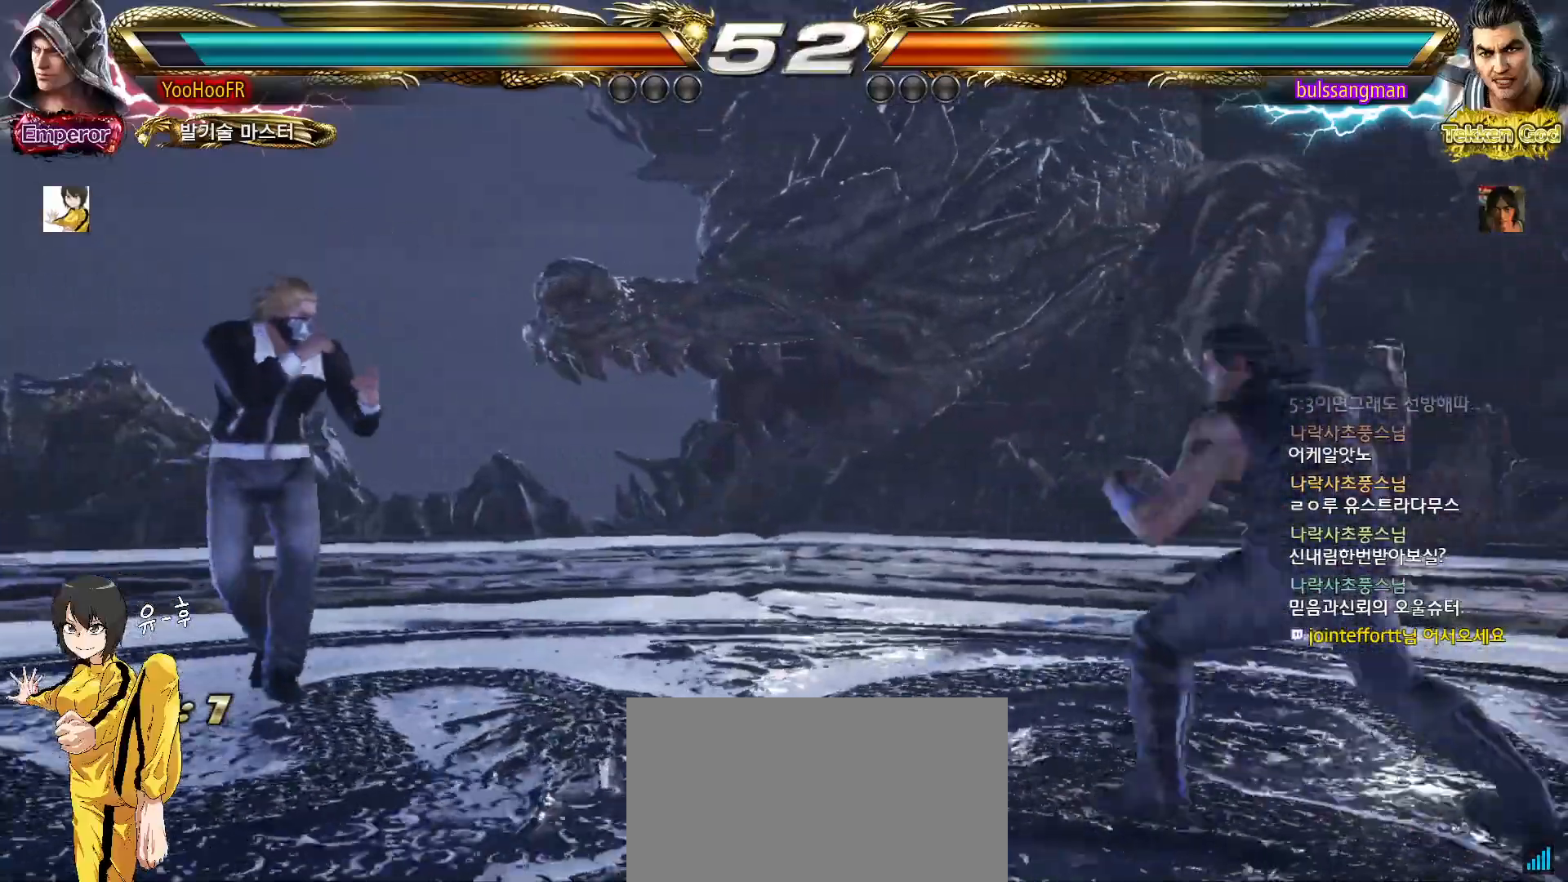
{"buttons": [], "left_stick": "center", "events": [[117, "left_stick", "up"], [350, "left_stick", "center"]]}
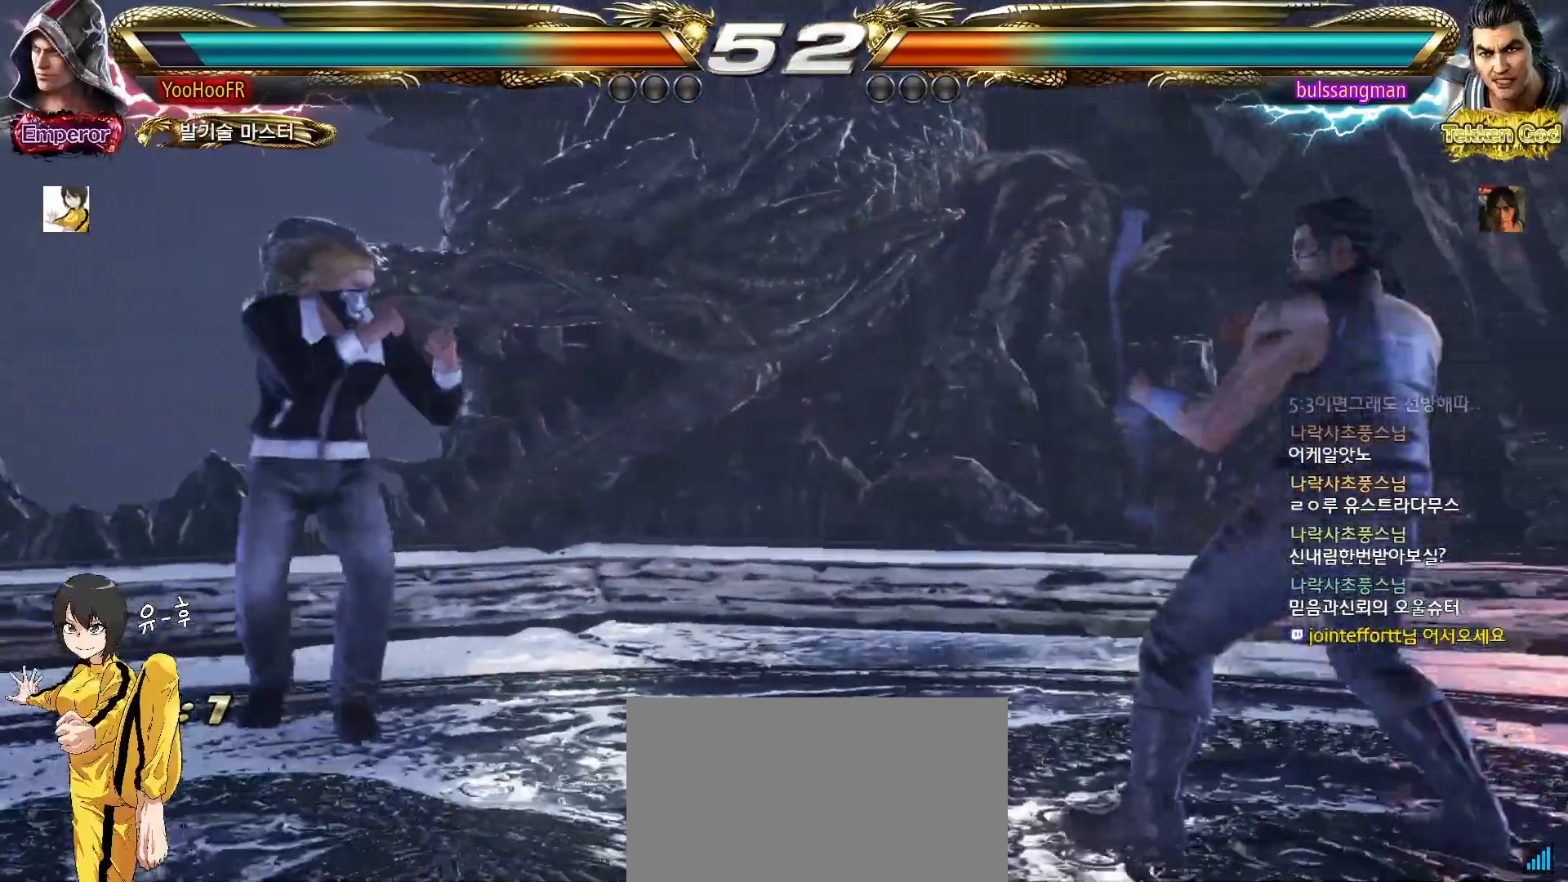
{"buttons": [], "left_stick": "center", "events": [[50, "left_stick", "up"], [133, "left_stick", "center"], [250, "left_stick", "right"], [317, "left_stick", "center"], [383, "left_stick", "right"], [483, "left_stick", "center"]]}
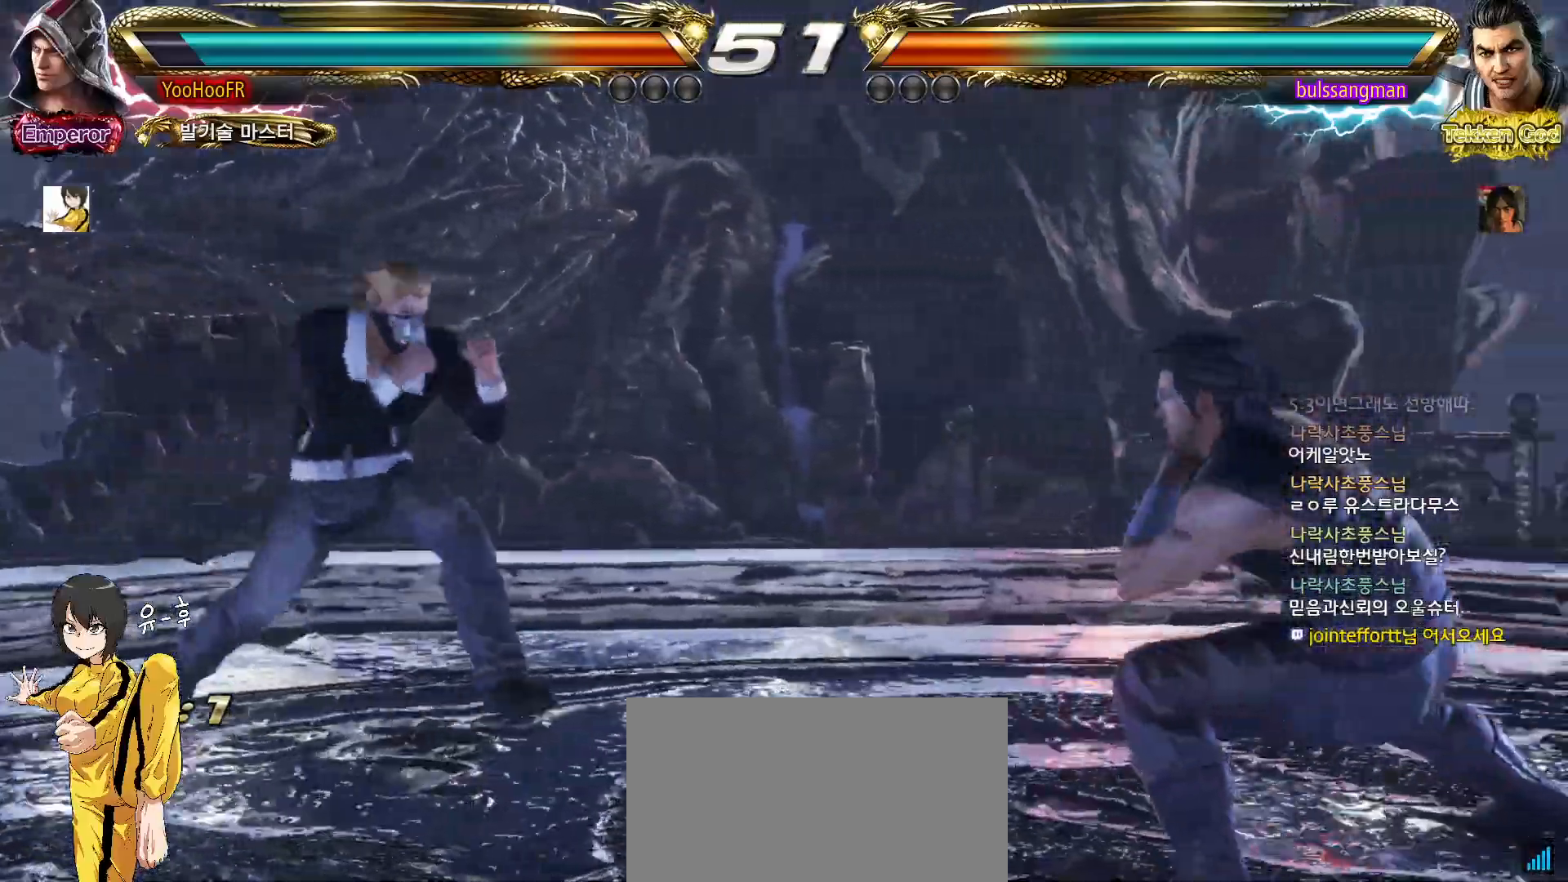
{"buttons": [], "left_stick": "center", "events": [[17, "left_stick", "left"], [83, "left_stick", "center"], [167, "left_stick", "left"], [433, "left_stick", "center"]]}
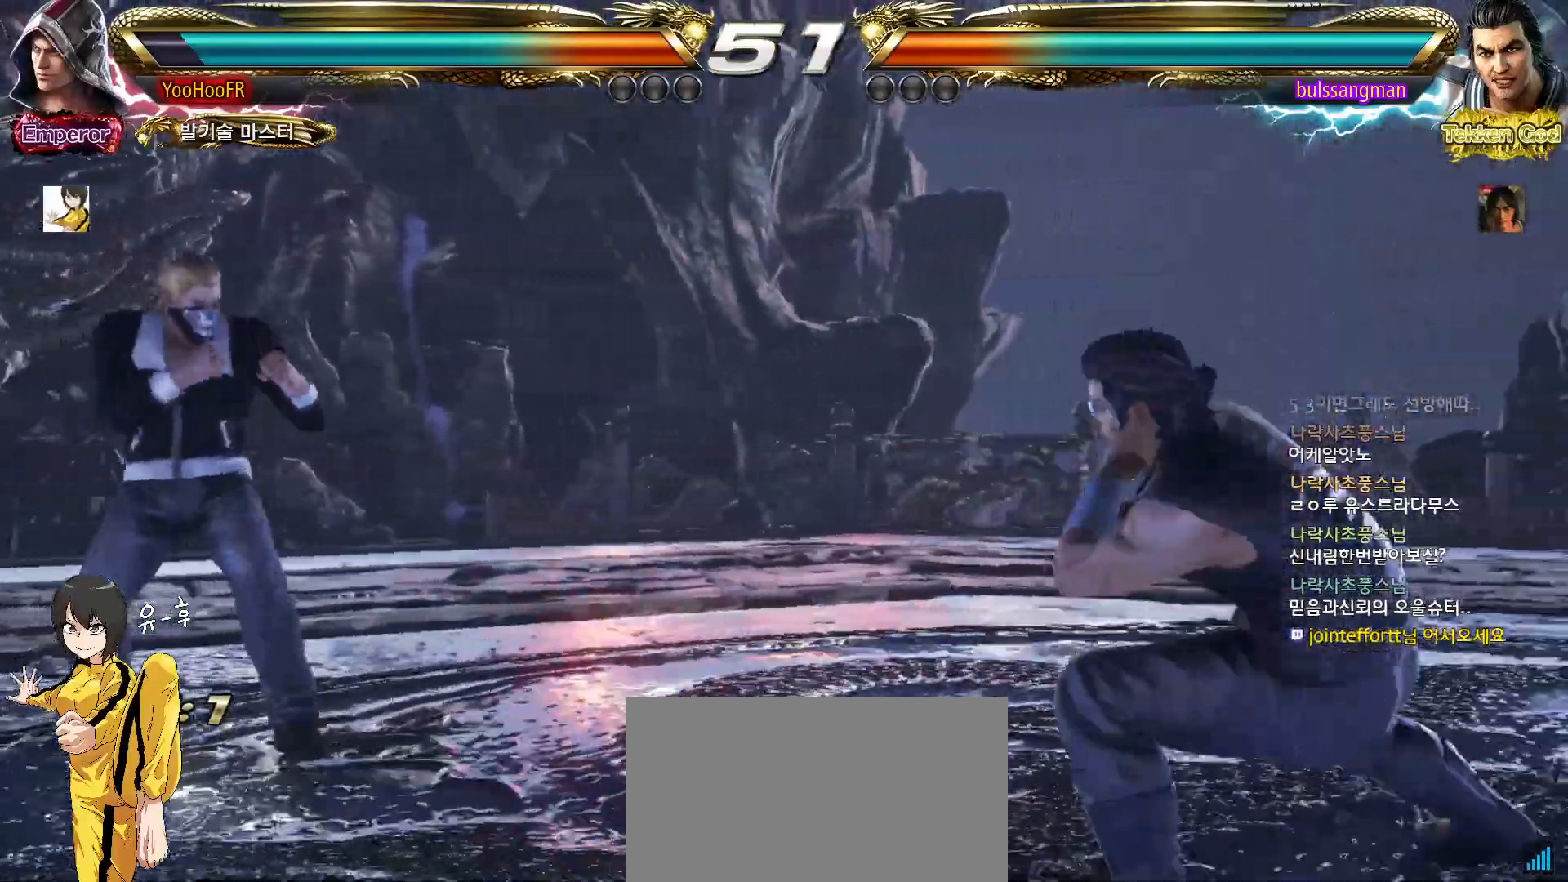
{"buttons": [], "left_stick": "center", "events": [[200, "left_stick", "right"], [300, "left_stick", "center"], [350, "left_stick", "left"], [400, "left_stick", "center"]]}
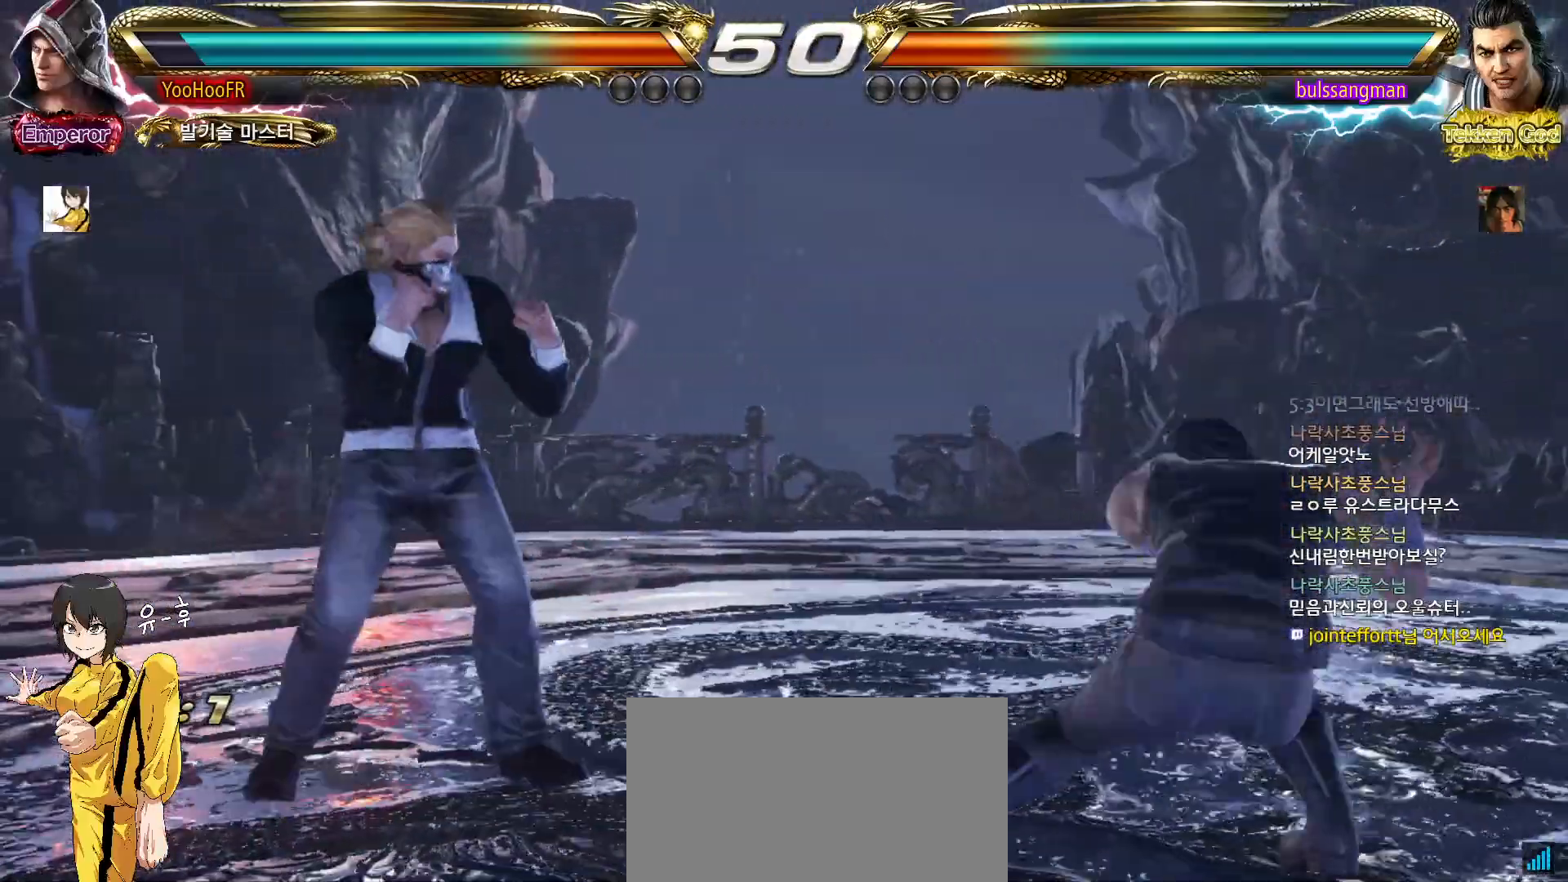
{"buttons": [], "left_stick": "left", "events": [[150, "left_stick", "right"], [233, "left_stick", "left"], [350, "SQUARE", "down"], [433, "SQUARE", "up"]]}
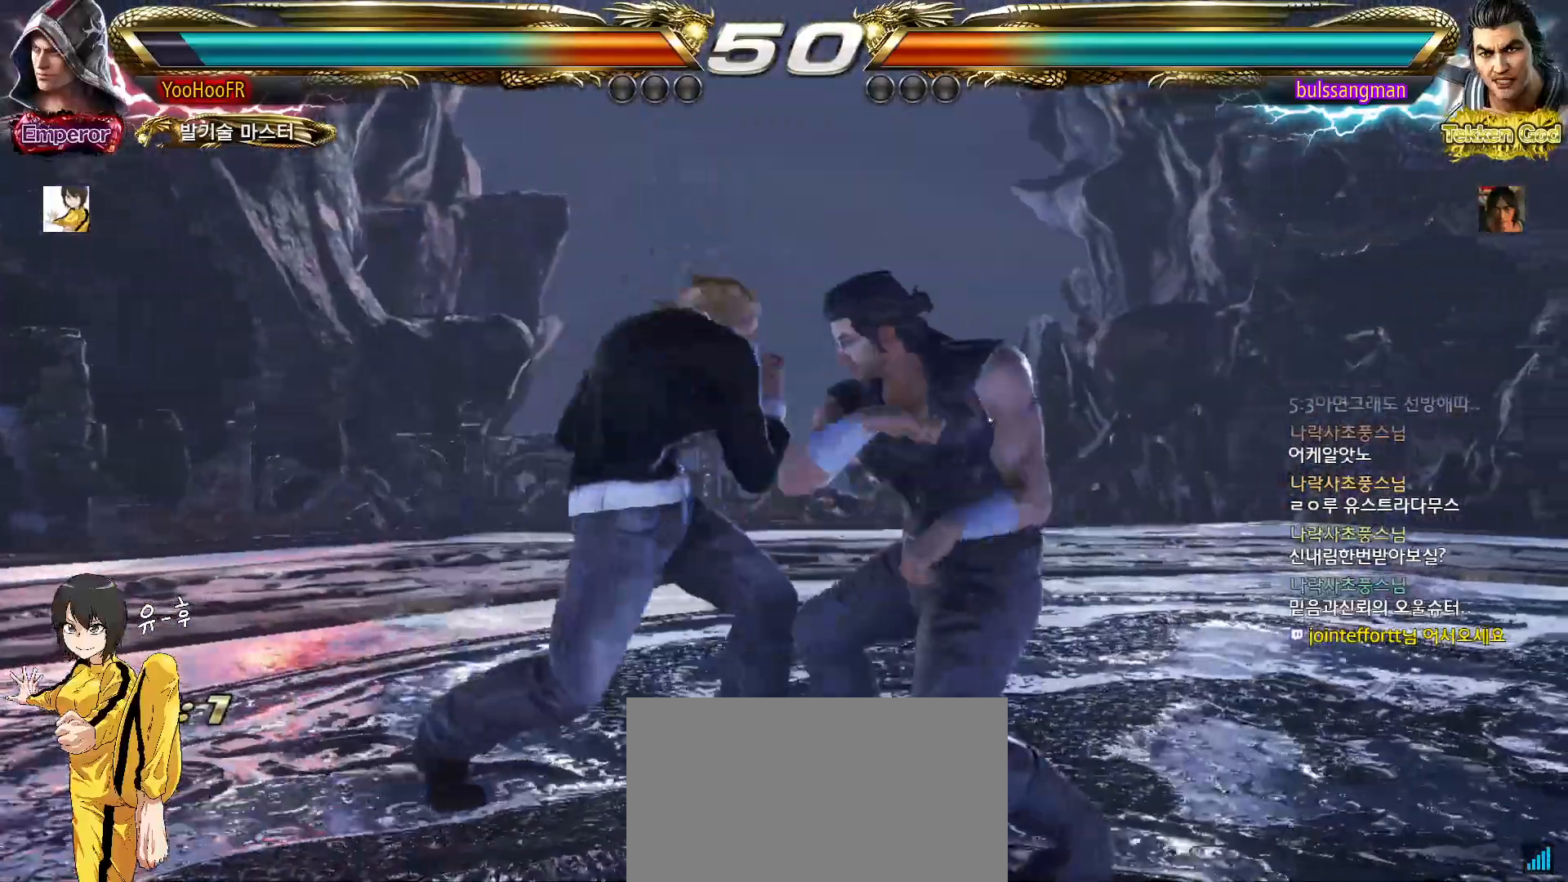
{"buttons": [], "left_stick": "center", "events": [[367, "SQUARE", "down"], [367, "left_stick", "center"], [433, "SQUARE", "up"]]}
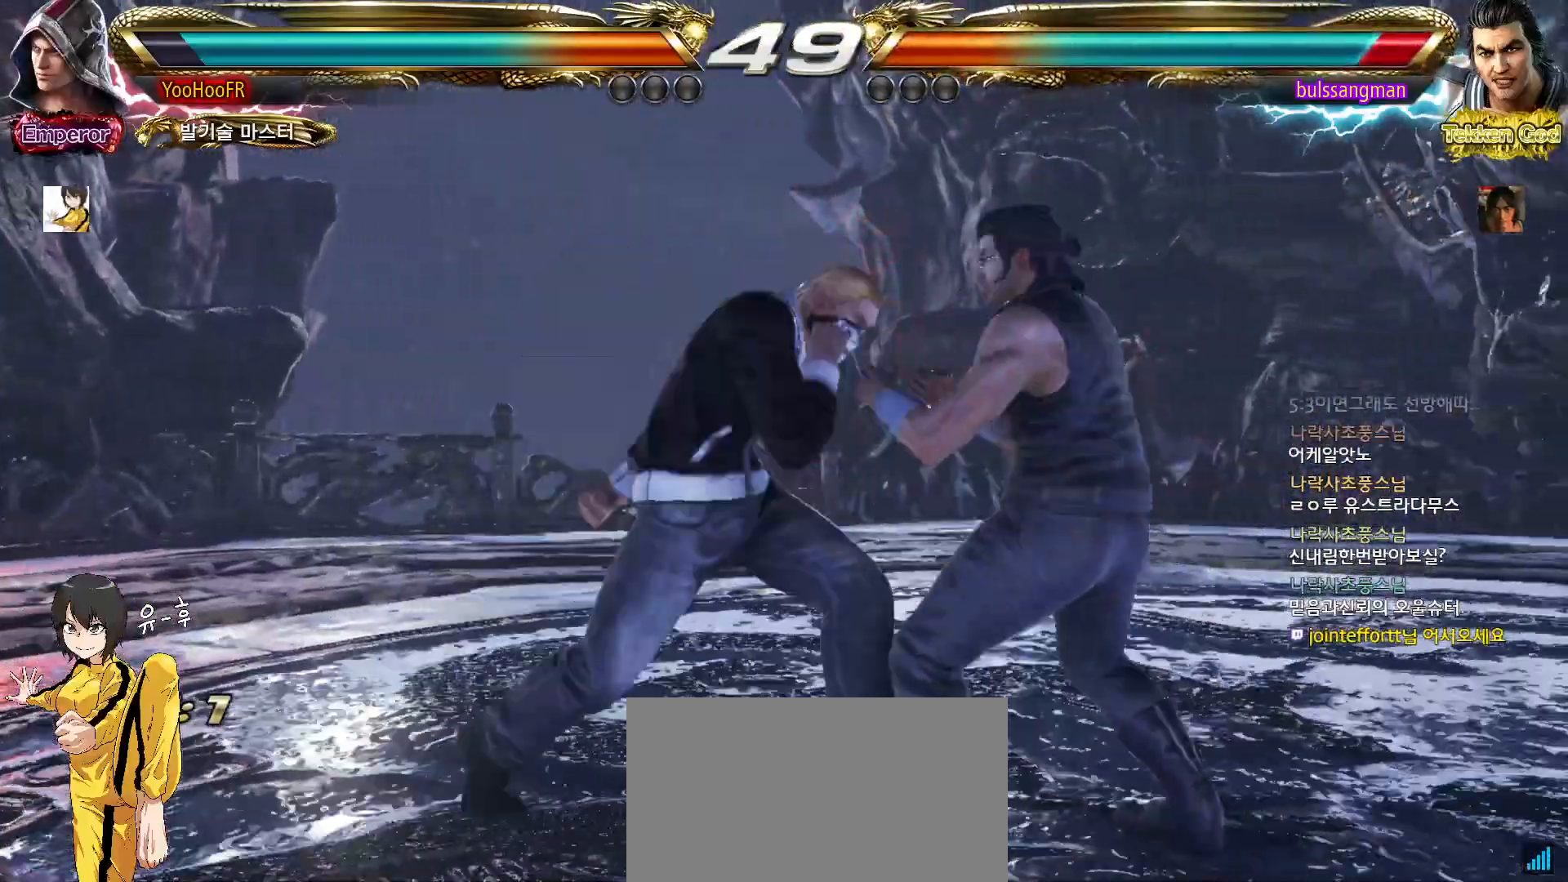
{"buttons": ["SQUARE"], "left_stick": "right", "events": [[133, "left_stick", "right"], [267, "SQUARE", "down"], [317, "SQUARE", "up"], [367, "SQUARE", "down"]]}
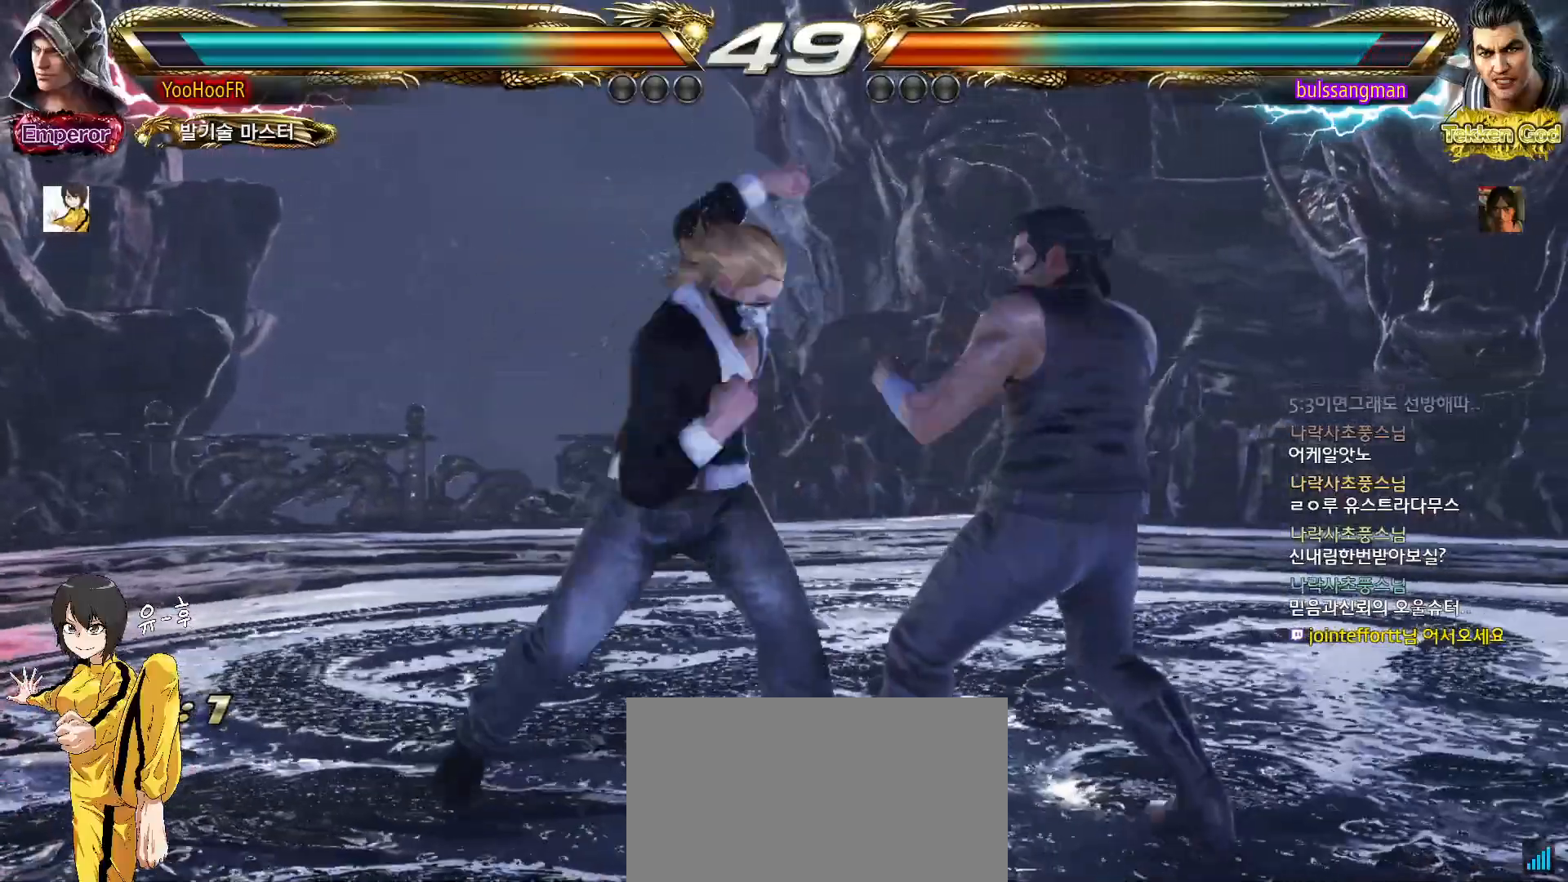
{"buttons": ["SQUARE"], "left_stick": "center", "events": [[267, "left_stick", "center"], [383, "left_stick", "left"], [467, "left_stick", "center"]]}
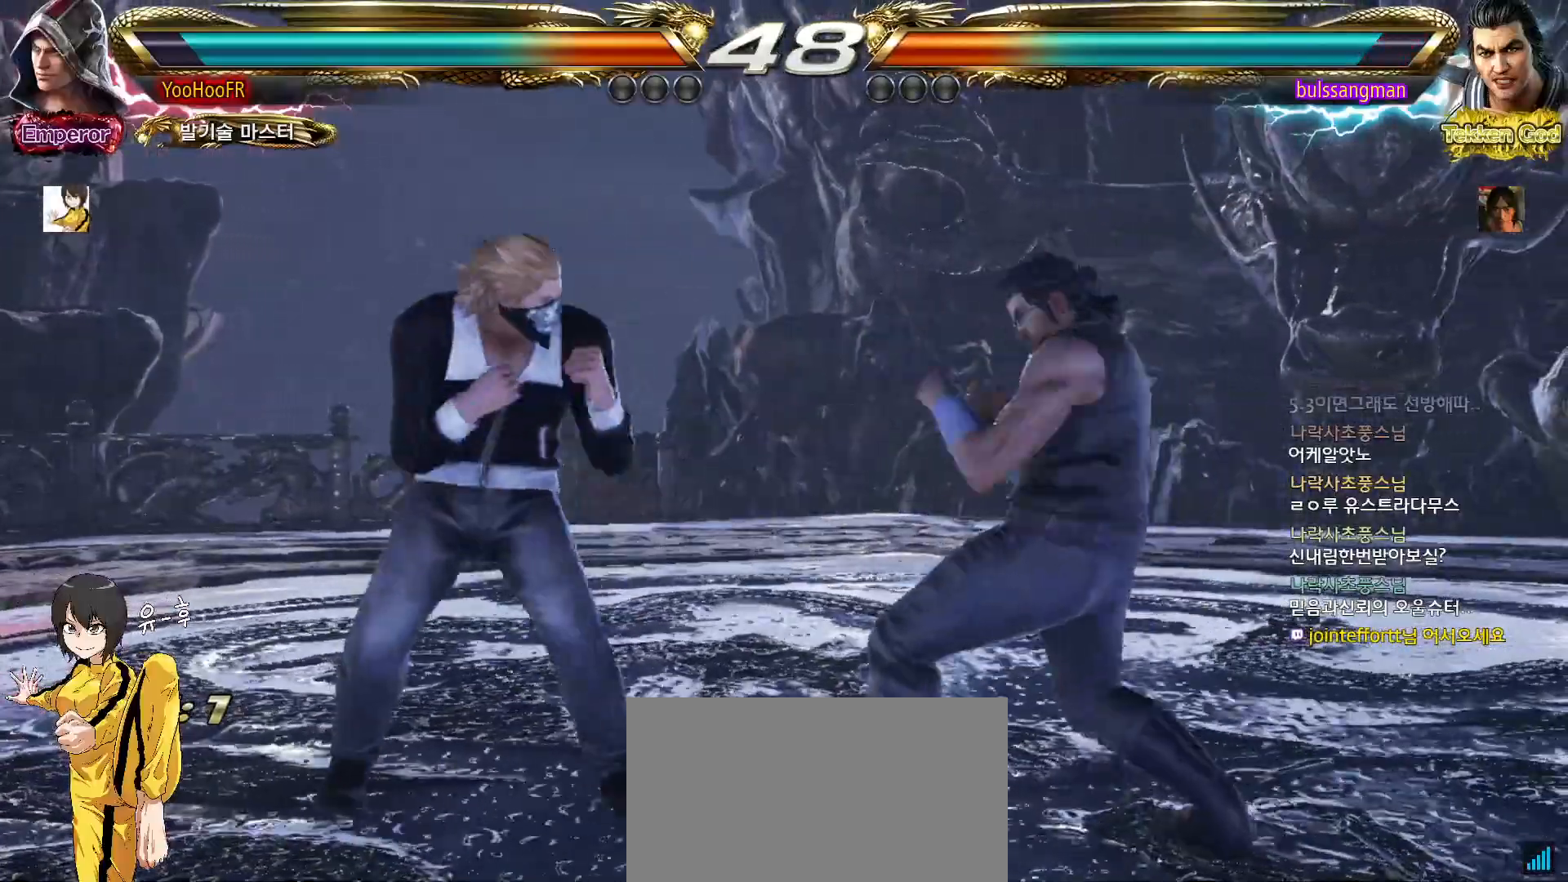
{"buttons": [], "left_stick": "left", "events": [[17, "left_stick", "left"], [183, "left_stick", "down-right"], [283, "left_stick", "left"], [333, "SQUARE", "up"], [383, "left_stick", "center"], [467, "left_stick", "left"]]}
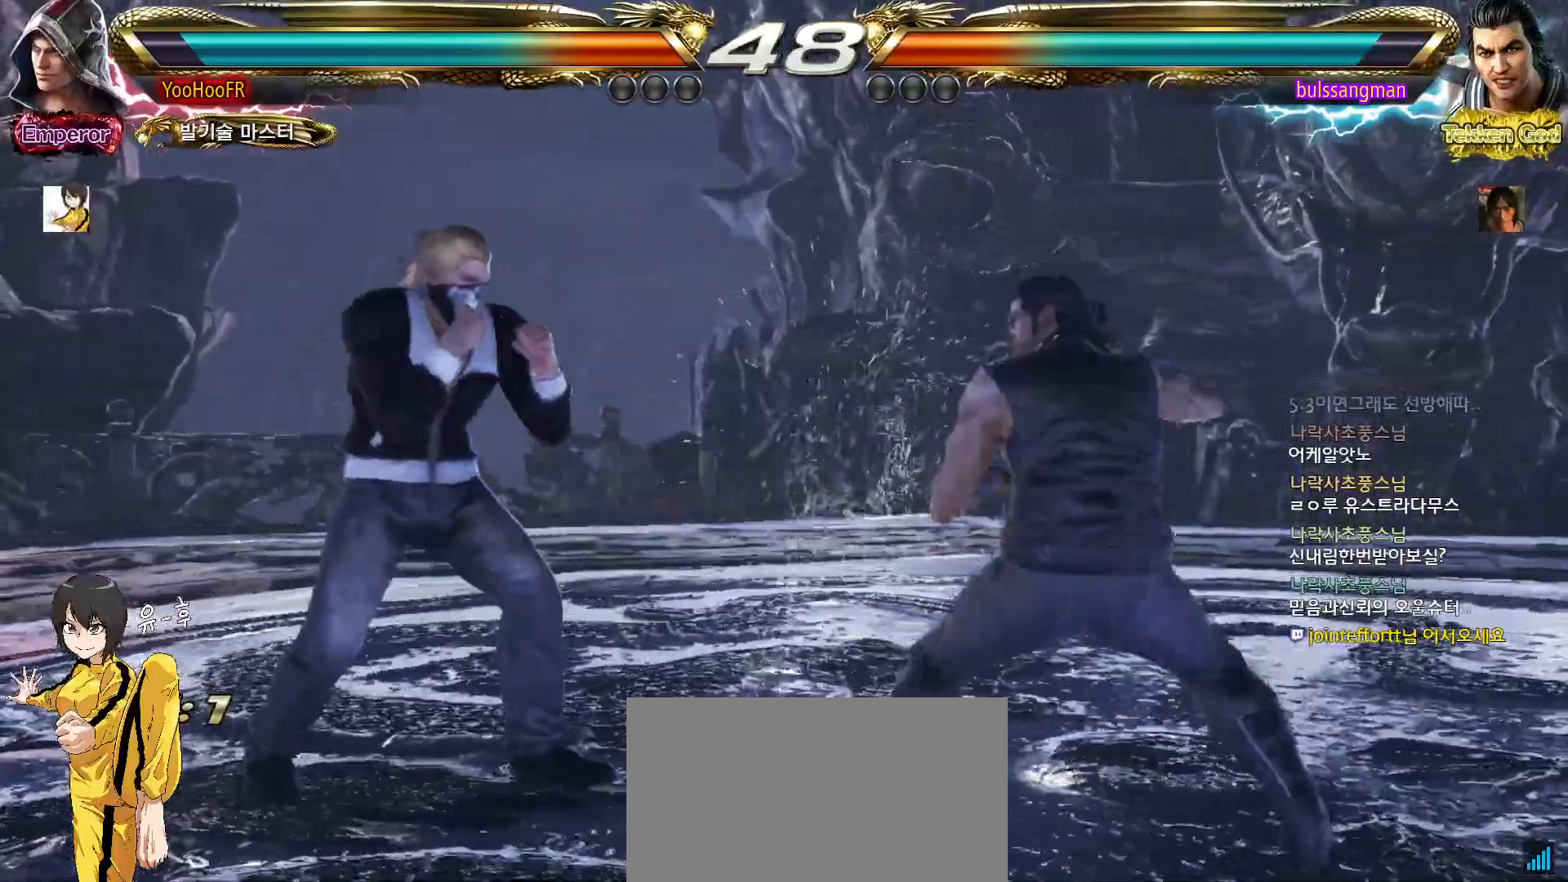
{"buttons": [], "left_stick": "left", "events": [[33, "SQUARE", "down"], [150, "SQUARE", "up"]]}
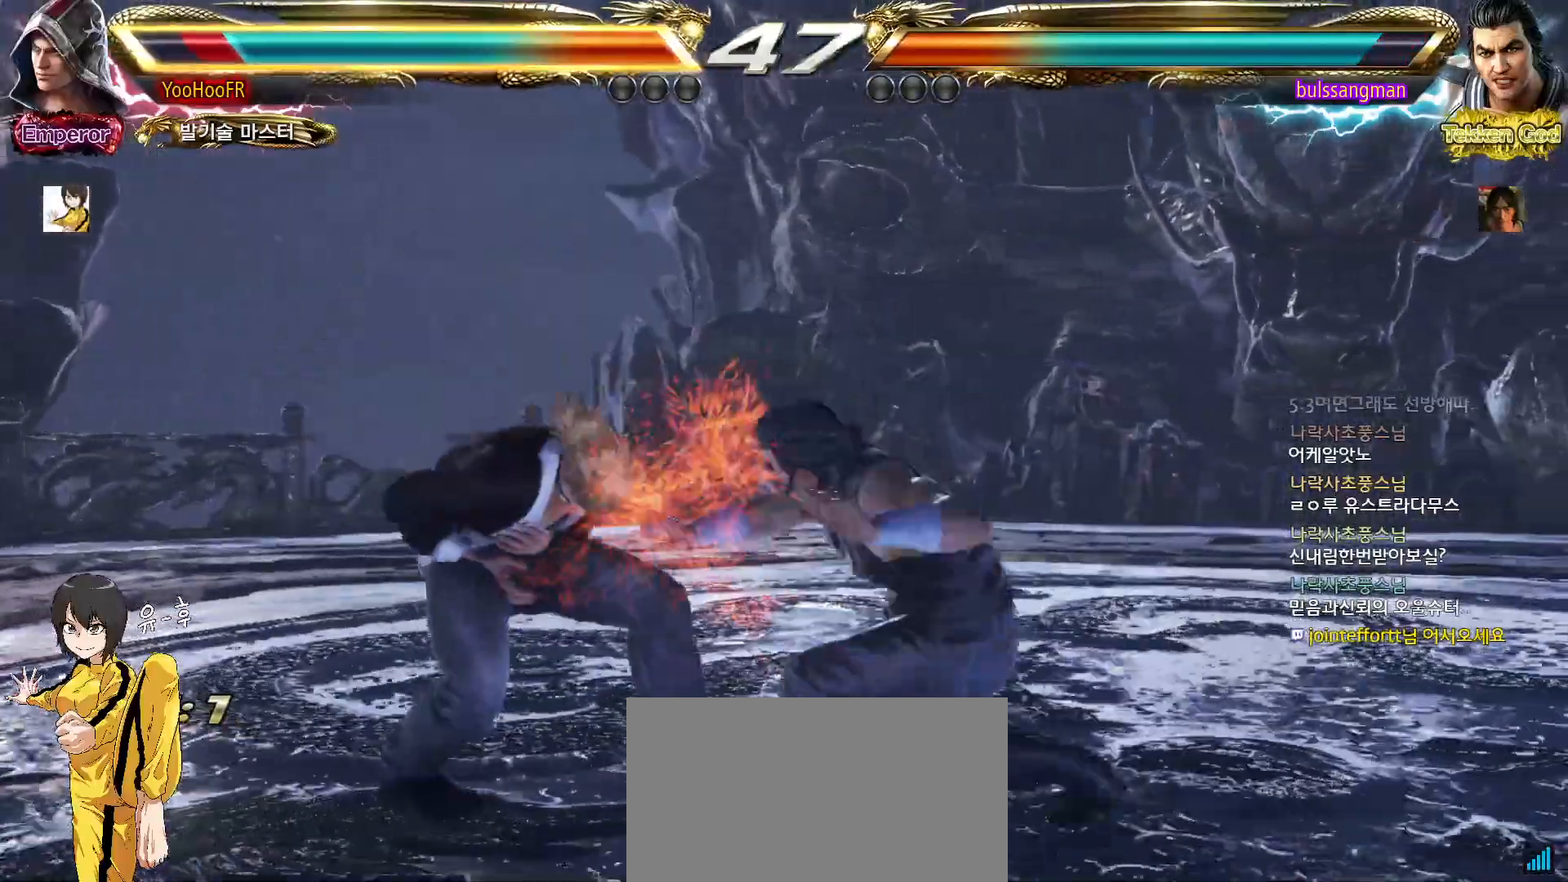
{"buttons": [], "left_stick": "left", "events": []}
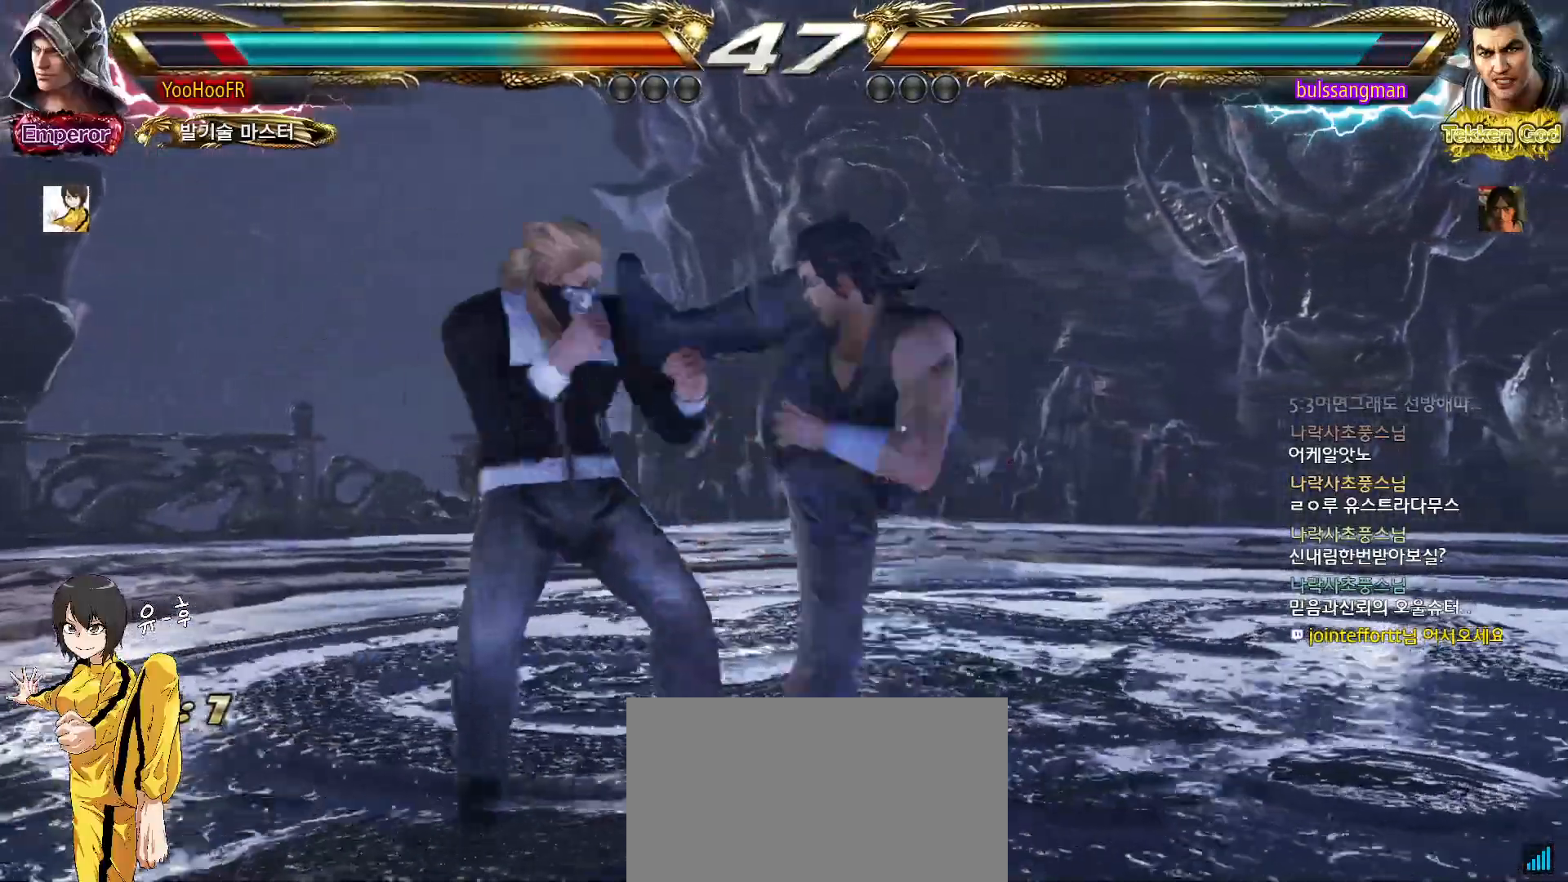
{"buttons": [], "left_stick": "left", "events": [[283, "left_stick", "center"], [367, "left_stick", "left"], [433, "left_stick", "center"], [500, "left_stick", "left"]]}
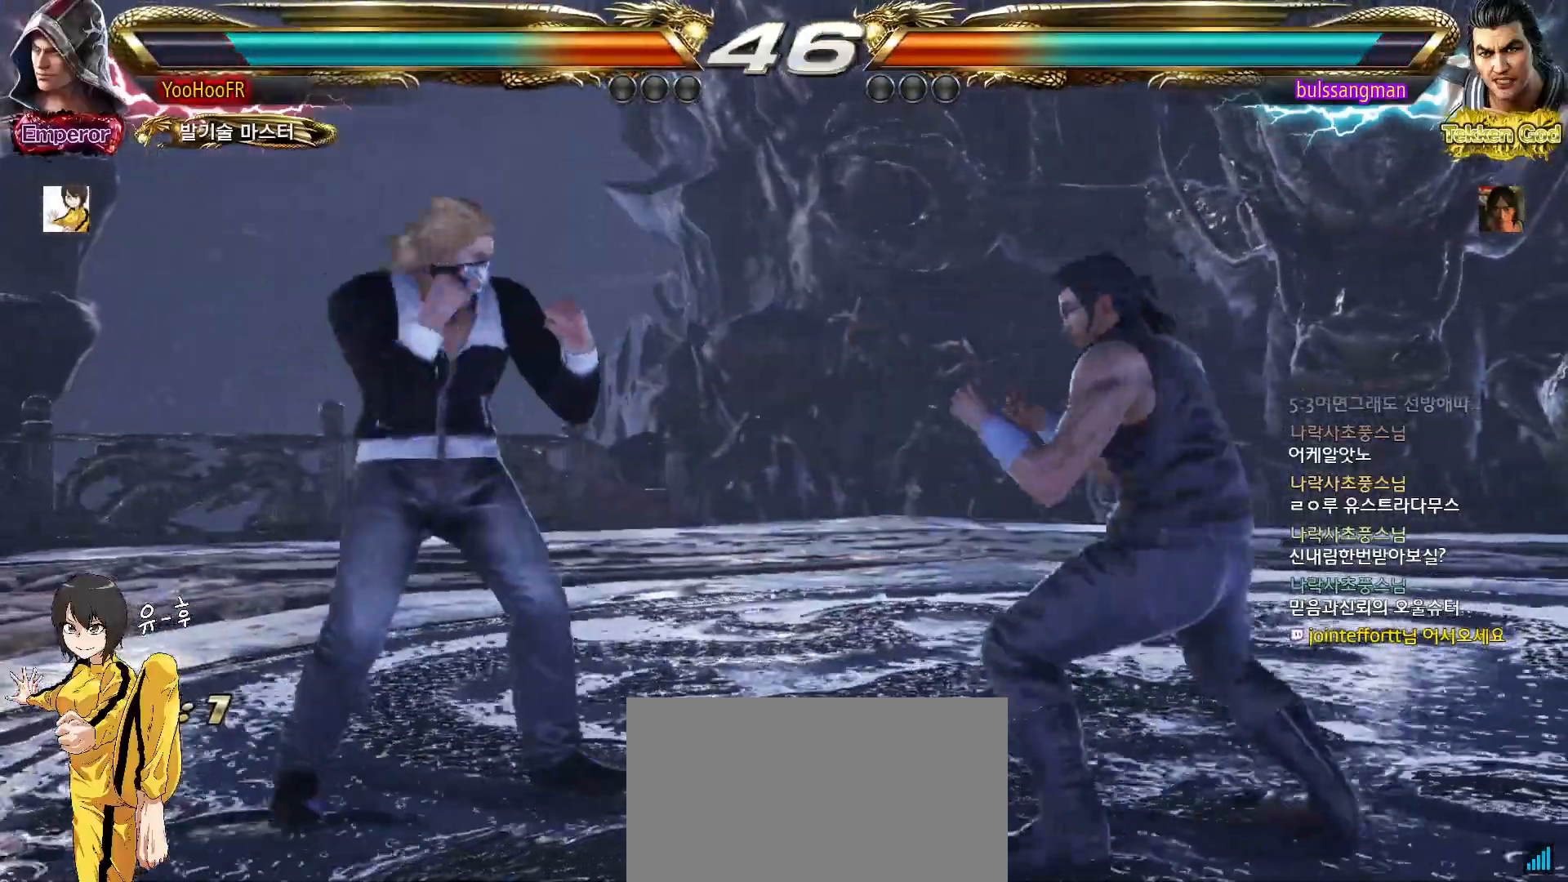
{"buttons": [], "left_stick": "center"}
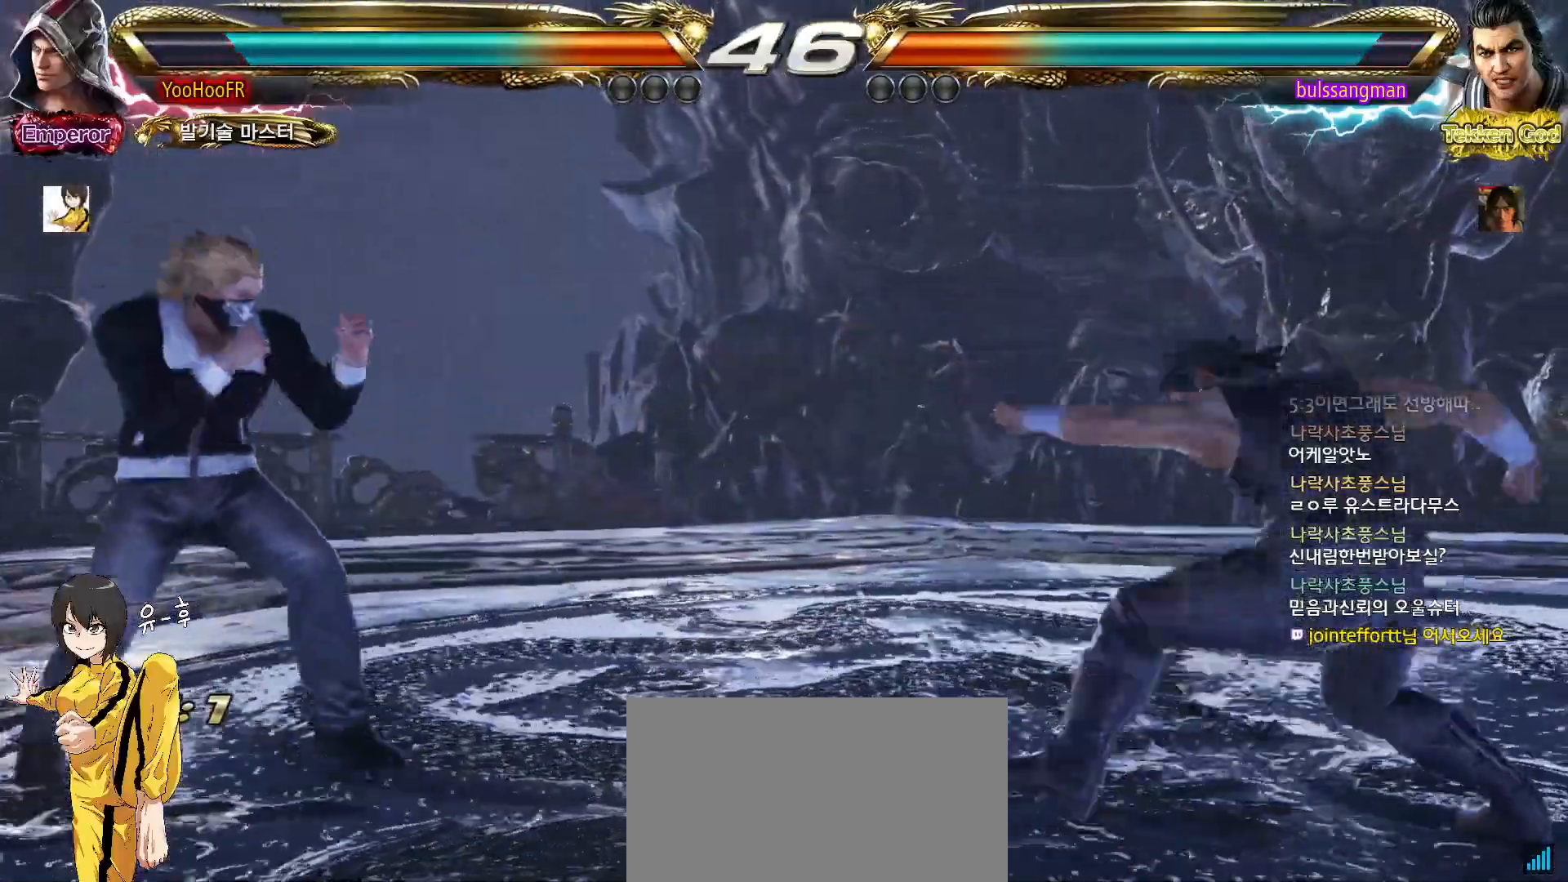
{"buttons": ["TRIANGLE"], "left_stick": "center", "events": [[17, "left_stick", "right"], [117, "left_stick", "left"], [183, "left_stick", "center"], [267, "left_stick", "left"], [317, "SQUARE", "down"], [317, "left_stick", "center"], [400, "TRIANGLE", "down"], [417, "SQUARE", "up"]]}
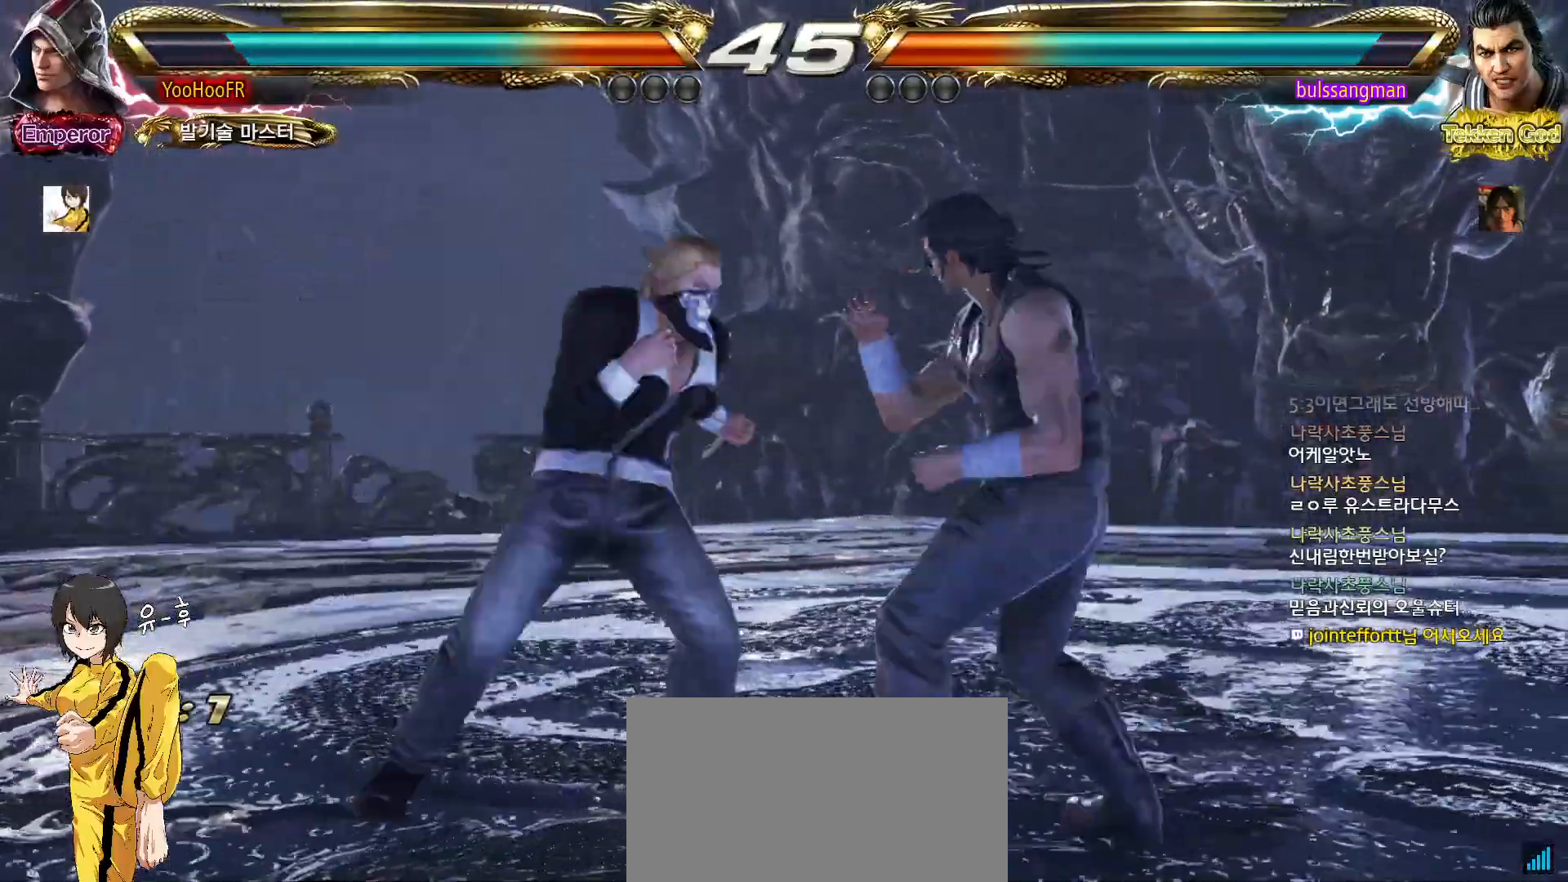
{"buttons": [], "left_stick": "right", "events": [[33, "TRIANGLE", "up"], [67, "SQUARE", "down"], [150, "SQUARE", "up"], [267, "left_stick", "right"]]}
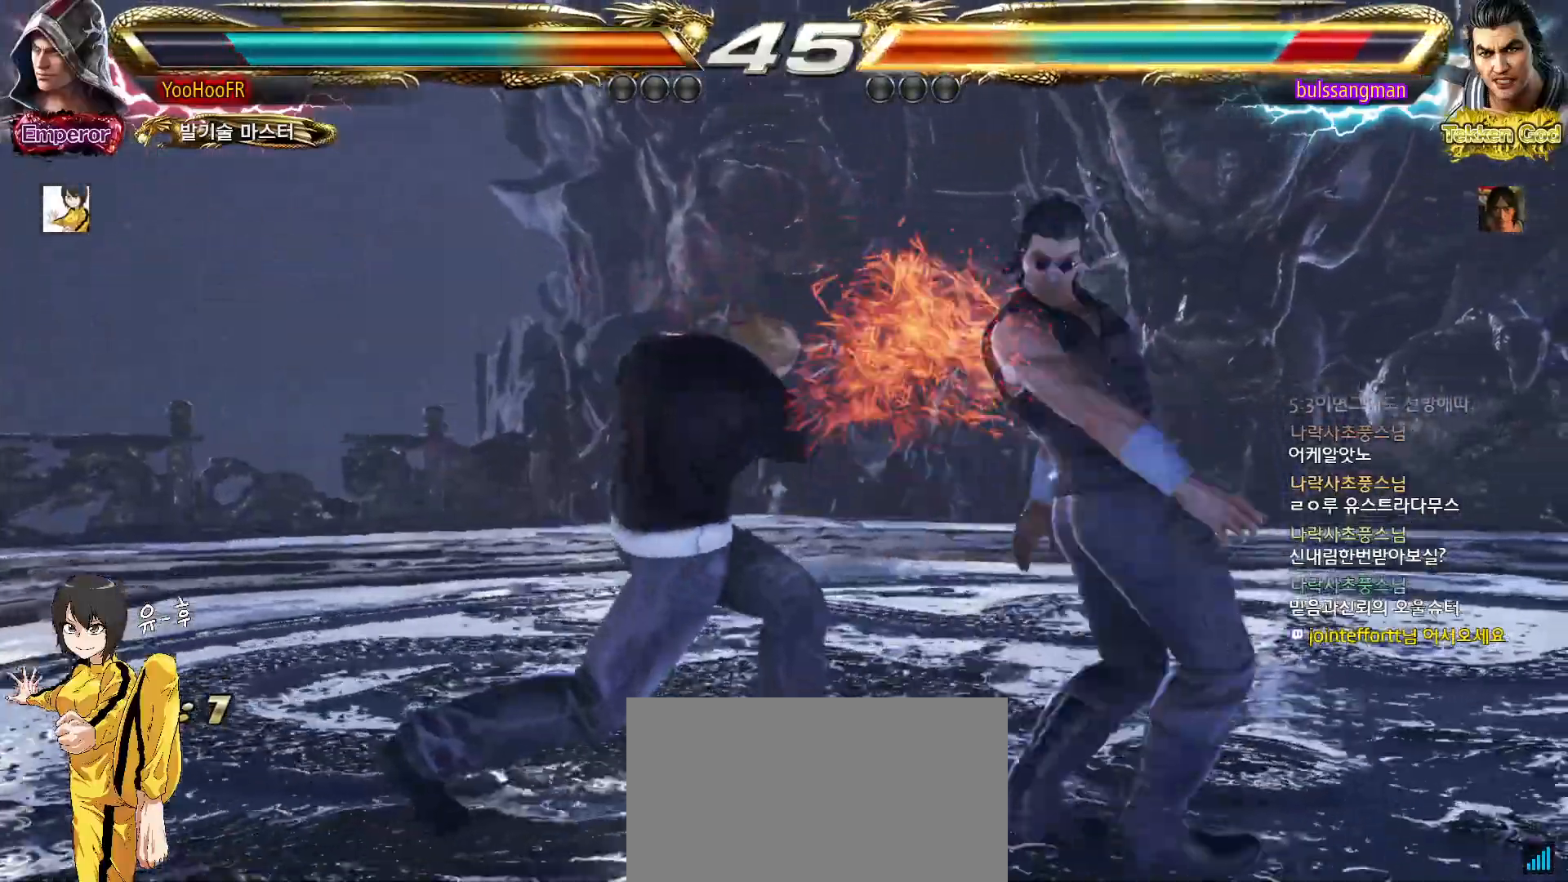
{"buttons": ["SQUARE"], "left_stick": "down", "events": [[133, "left_stick", "down"], [167, "SQUARE", "down"], [217, "SQUARE", "up"], [233, "SQUARE", "down"], [283, "SQUARE", "up"], [450, "SQUARE", "down"]]}
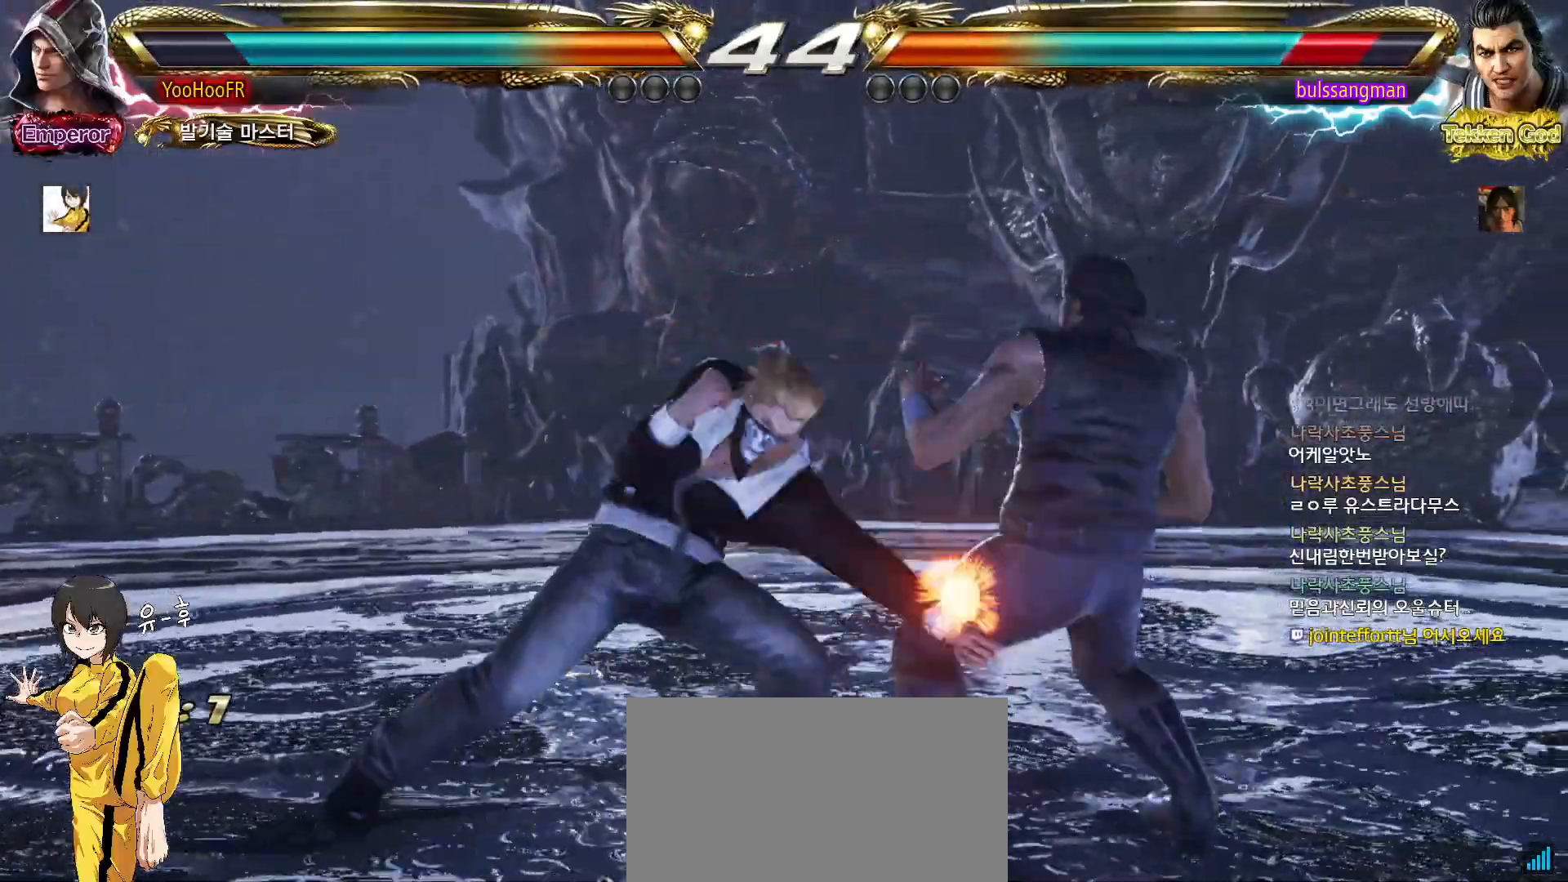
{"buttons": ["TRIANGLE"], "left_stick": "center", "events": [[167, "left_stick", "center"], [233, "SQUARE", "up"], [417, "TRIANGLE", "down"], [450, "TRIANGLE", "up"], [483, "TRIANGLE", "down"]]}
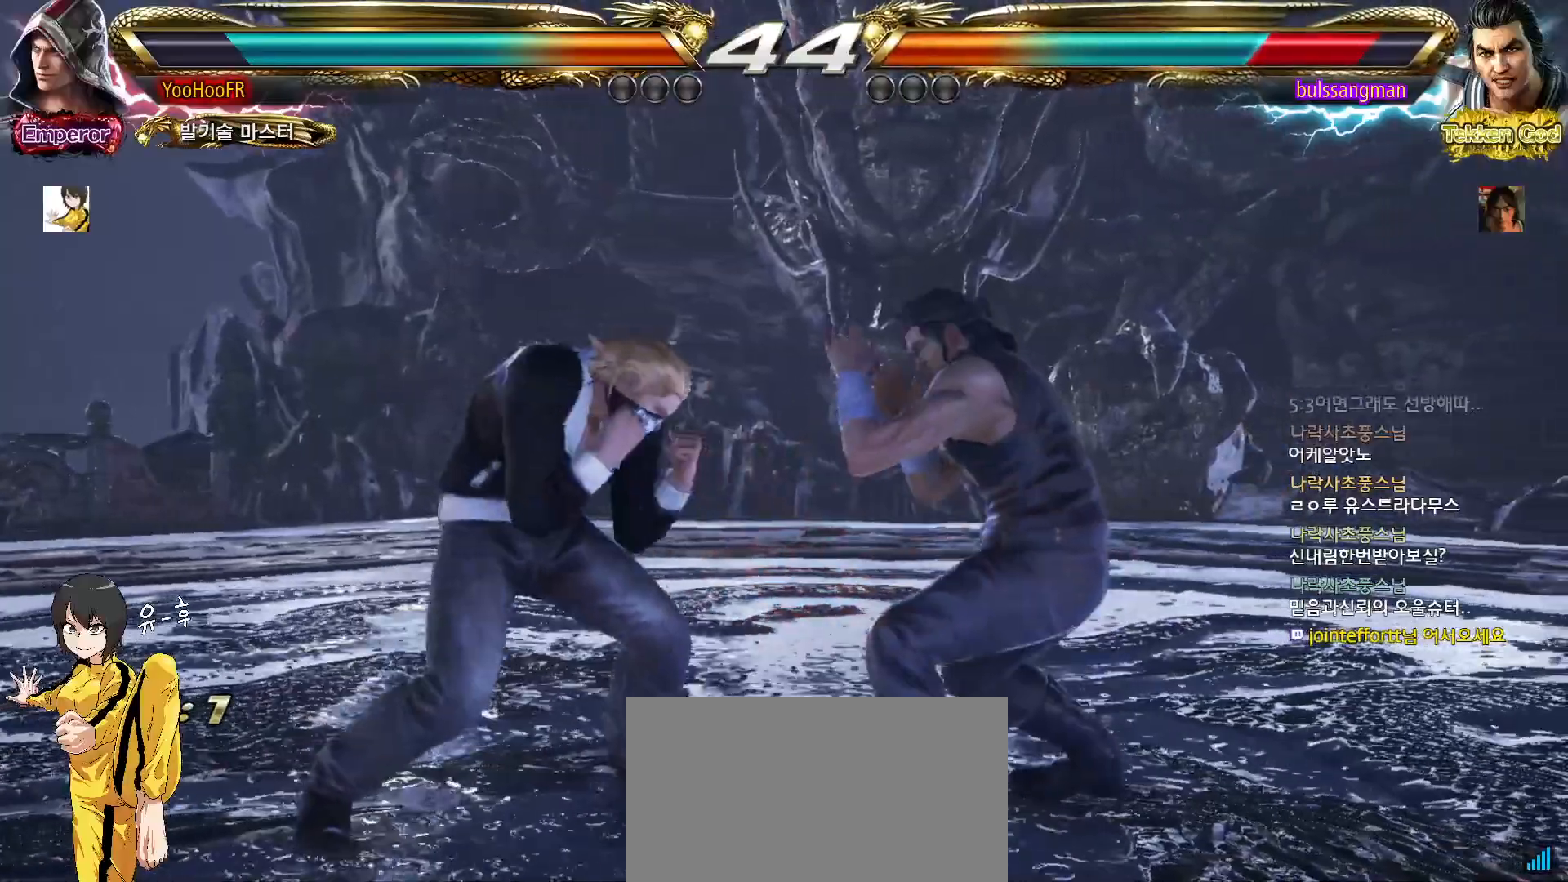
{"buttons": [], "left_stick": "center", "events": [[17, "TRIANGLE", "up"], [150, "TRIANGLE", "down"], [367, "TRIANGLE", "up"]]}
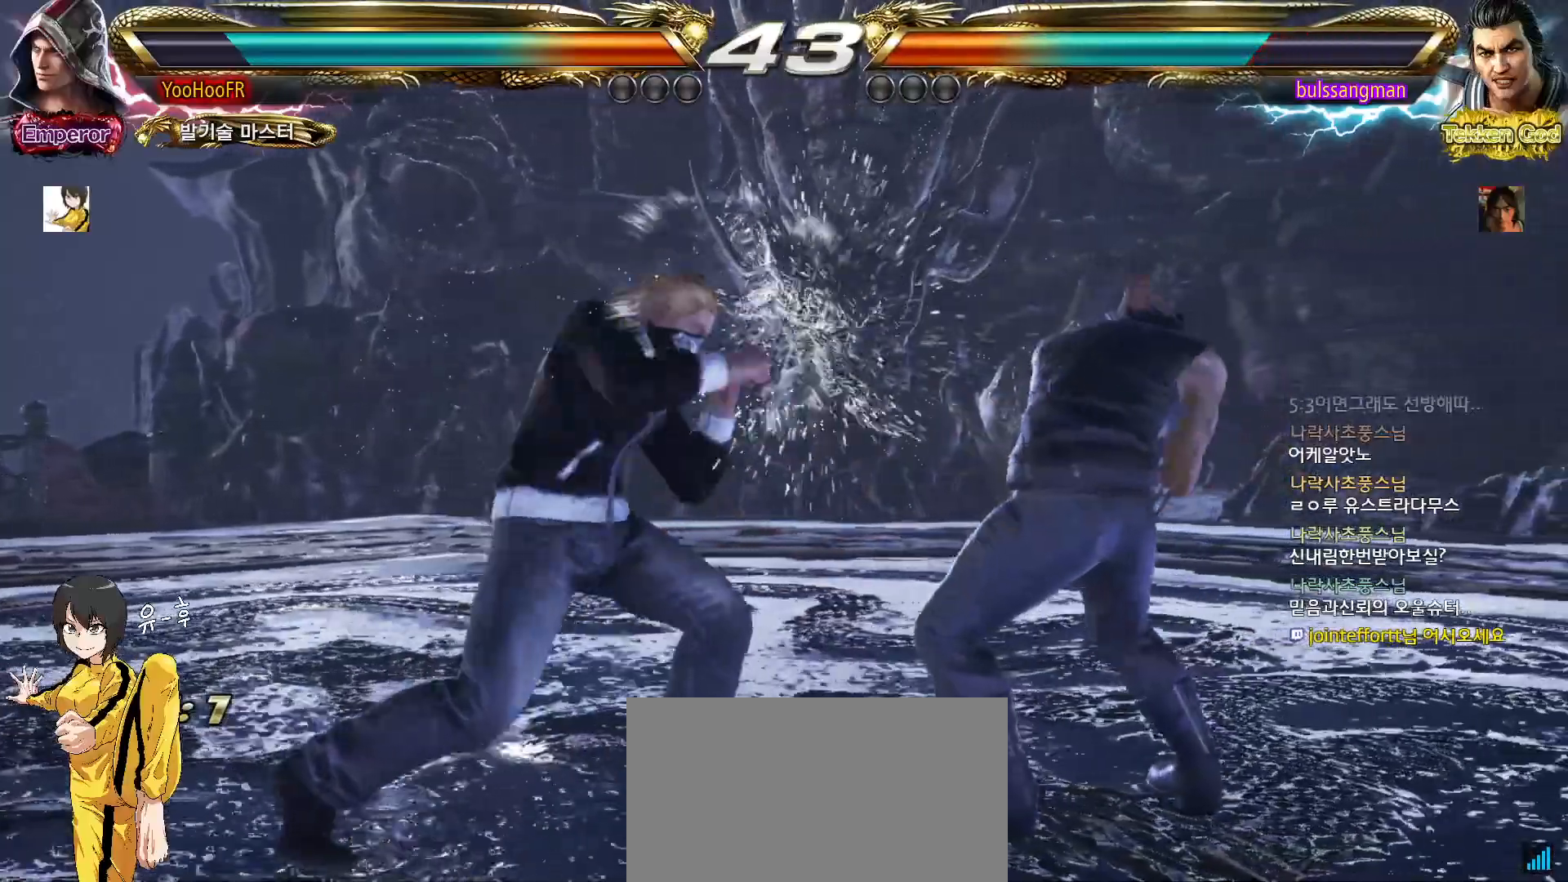
{"buttons": [], "left_stick": "center", "events": [[100, "TRIANGLE", "down"], [150, "TRIANGLE", "up"], [167, "TRIANGLE", "down"], [217, "TRIANGLE", "up"]]}